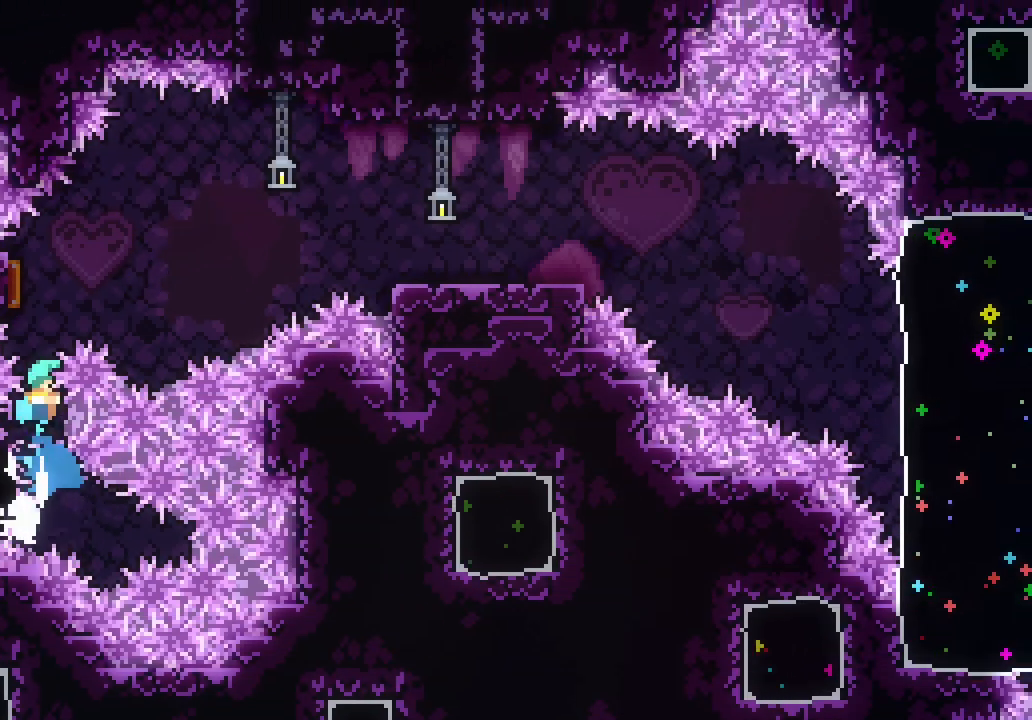
Gameplay with keyboard; each line is a JSON object with the keys held at the frame after it. "events" lists presses ("down") and releases ("up") of "dash", "demo", "down", "jump", "jump2", "jump3", "left", "right" and "up" between this image and that frame as [ms after this image, input, new state], when the widget could be followed in between. No other keys are recorded. Mouse input is not recorded. Key names are as the overlay labels them; some are game actions (e.g. jump) rather than physical keys. Not read: grab.
{"keys": ["right"], "events": [[83, "up", "up"], [133, "right", "down"]]}
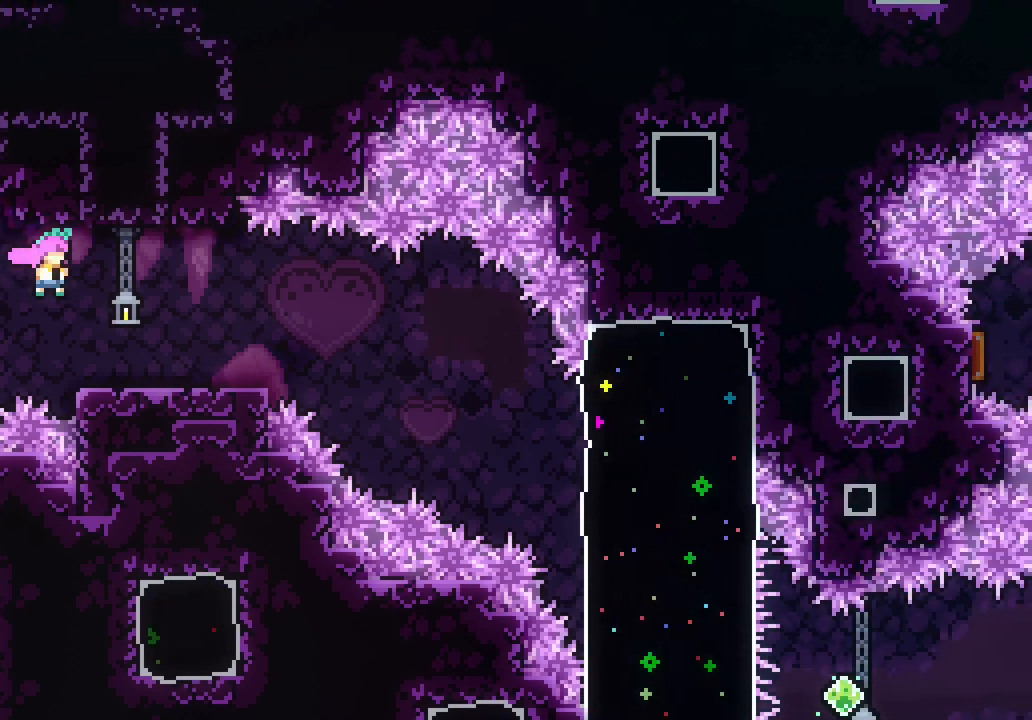
{"keys": ["dash", "down", "right"]}
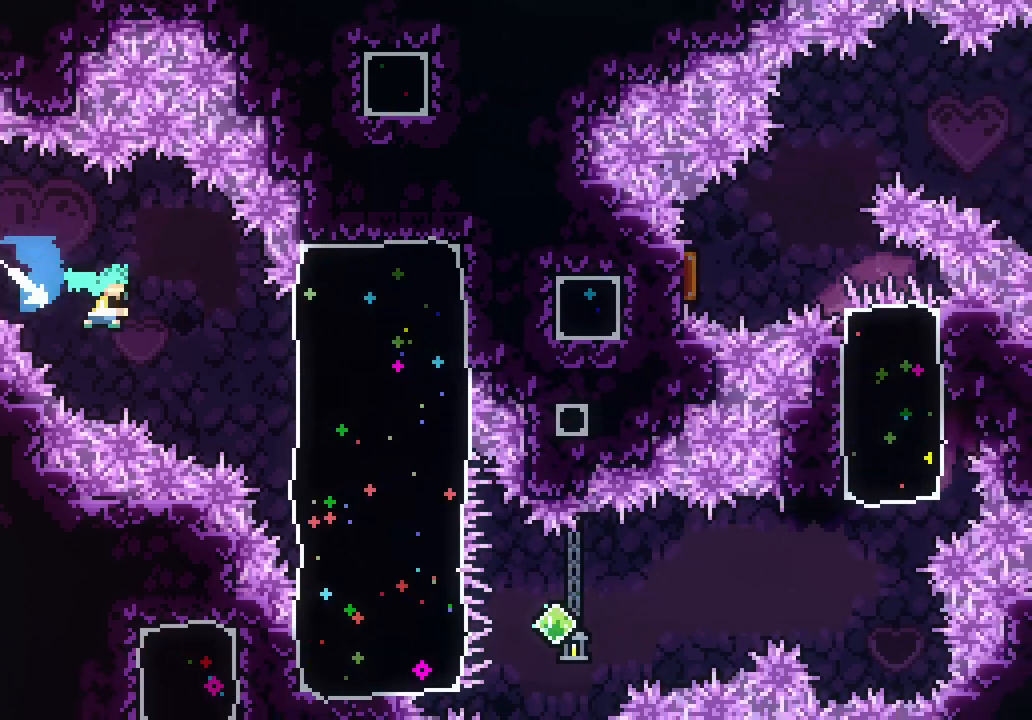
{"keys": ["demo", "right"], "events": [[17, "dash", "up"], [167, "down", "up"], [483, "demo", "down"]]}
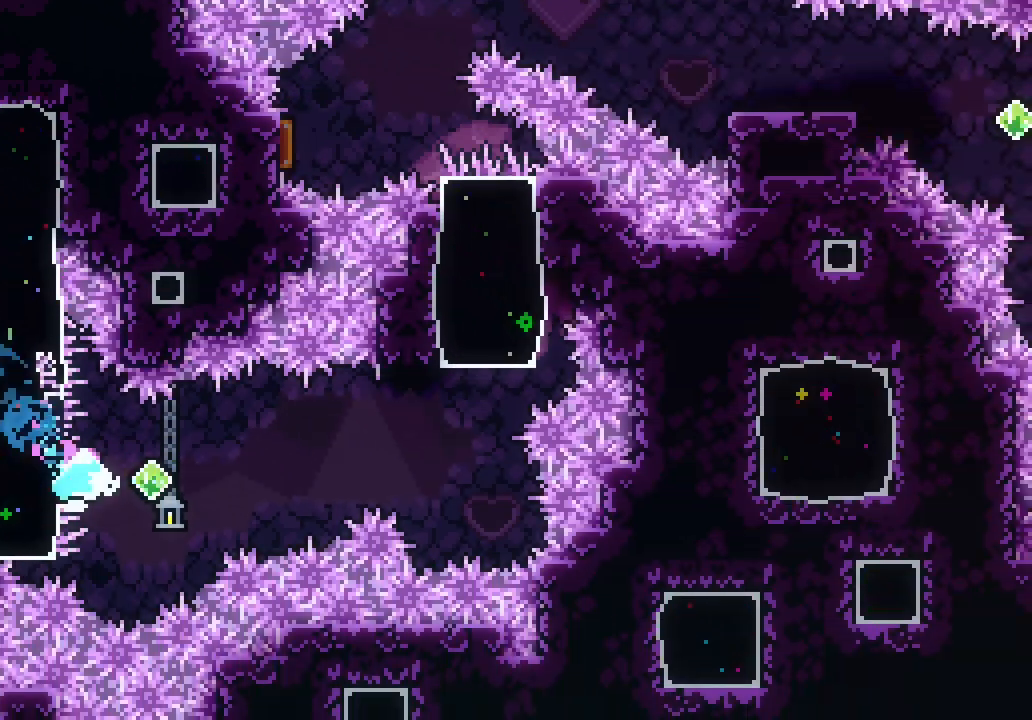
{"keys": ["right", "up"], "events": [[33, "jump3", "down"], [467, "demo", "up"], [467, "jump3", "up"], [467, "up", "down"]]}
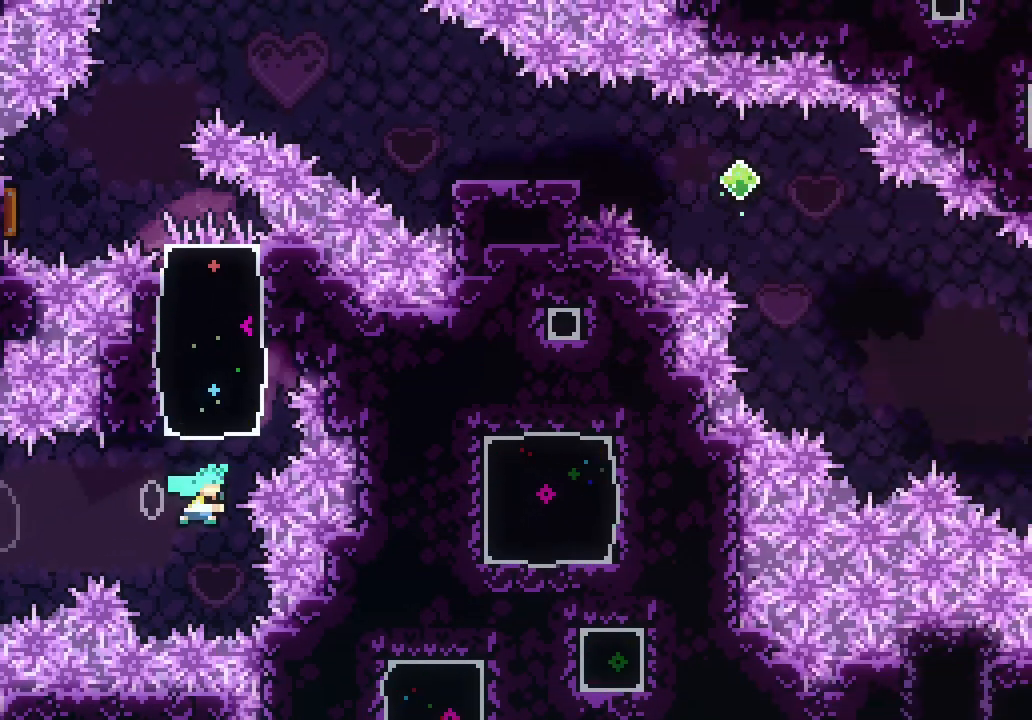
{"keys": ["dash", "left"], "events": [[17, "dash", "down"], [17, "right", "up"], [100, "dash", "up"], [200, "up", "up"], [383, "dash", "down"], [383, "left", "down"]]}
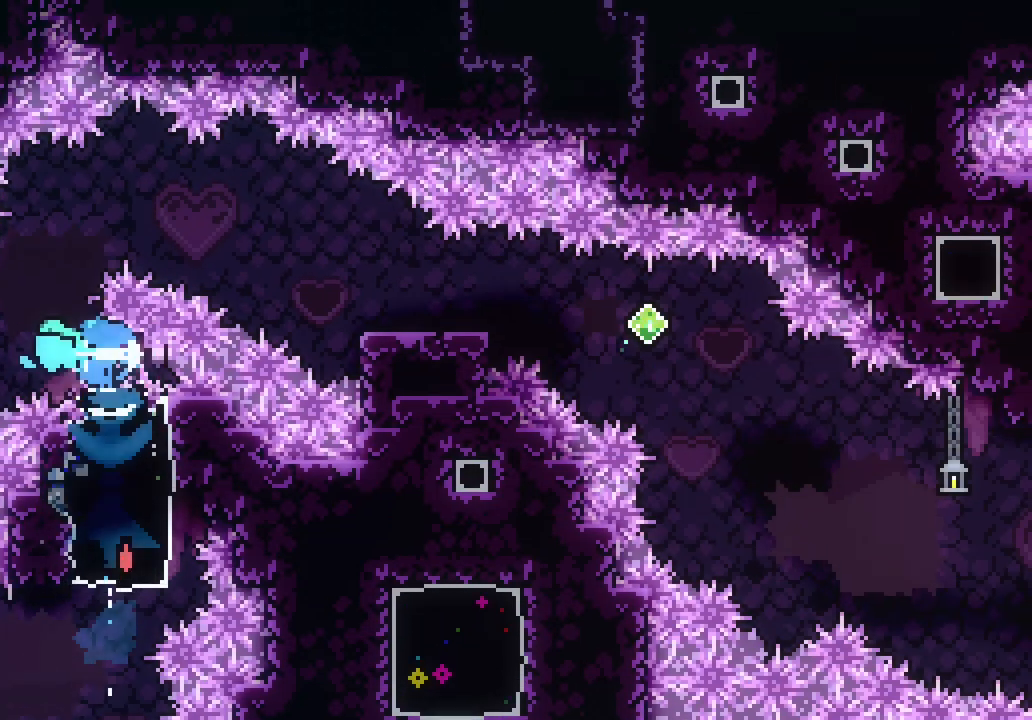
{"keys": ["right"]}
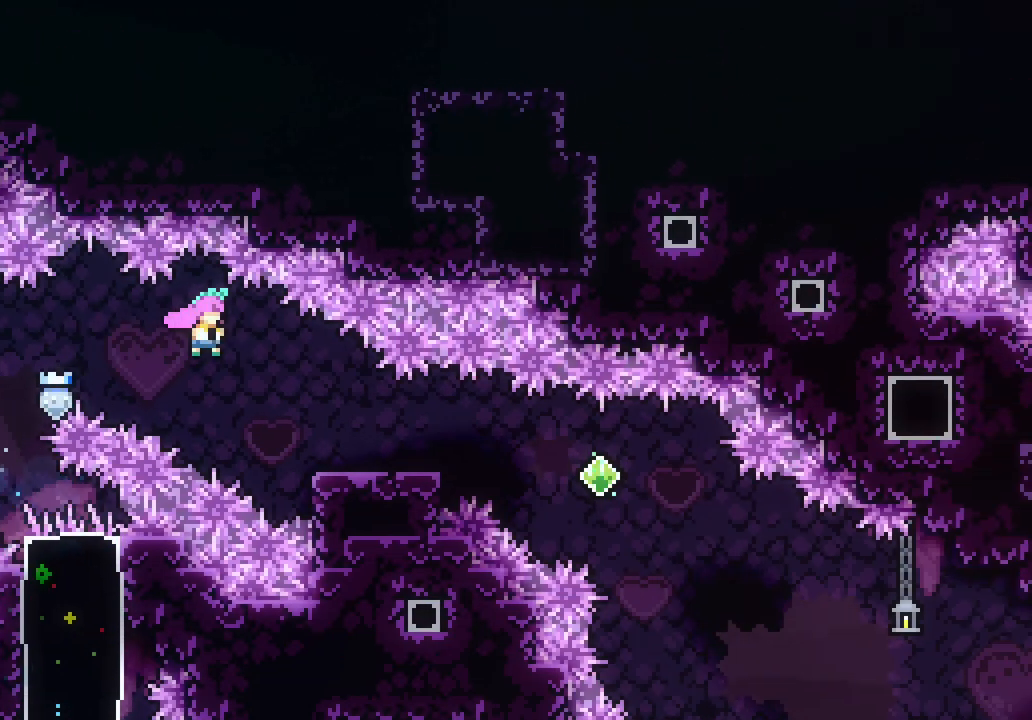
{"keys": ["down", "jump3", "right"]}